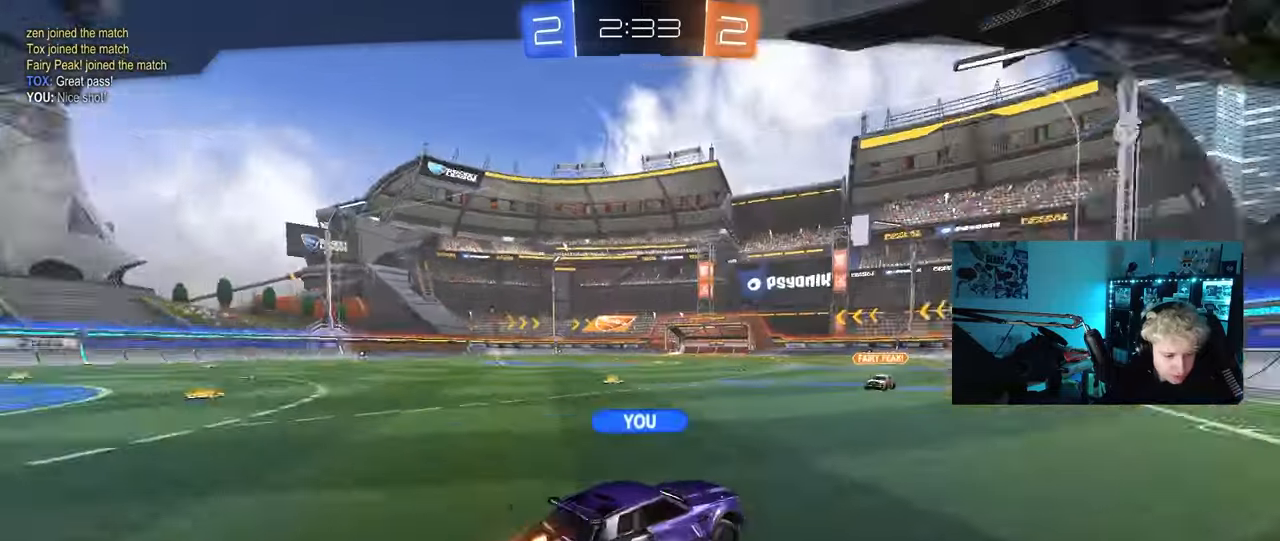
Gameplay with keyboard and mouse; each line is a JSON object with the keys and mouse buttons held at the frame after it. "events" lists presses ("down") and releases ("up") of "1", "2", "3", "4", "5", "a", "alt", "c", "caps_lock", "ctrl", "d", "e", "f", "g", "q", "r", "s", "shift", "space", "t", "tab", "v", "w", "x", "z", "mouse_left", "mouse_wheel" and "mouse_right" between this image and that frame as [ms after this image, input, new state], when the widget could be followed in between. "mouse_left", "mouse_wheel", "mouse_right" = the "left", "wheel", "right" buttons of the "mouse" list. No other keys are recorded. "wheel" means that the mouse wheel is clicked or scrolled. "mouse_move" is the direction in which the mouse moves at that frame (one of eight, or "still"), when it could be read.
{"keys": [], "mouse": [], "mouse_move": "still", "events": []}
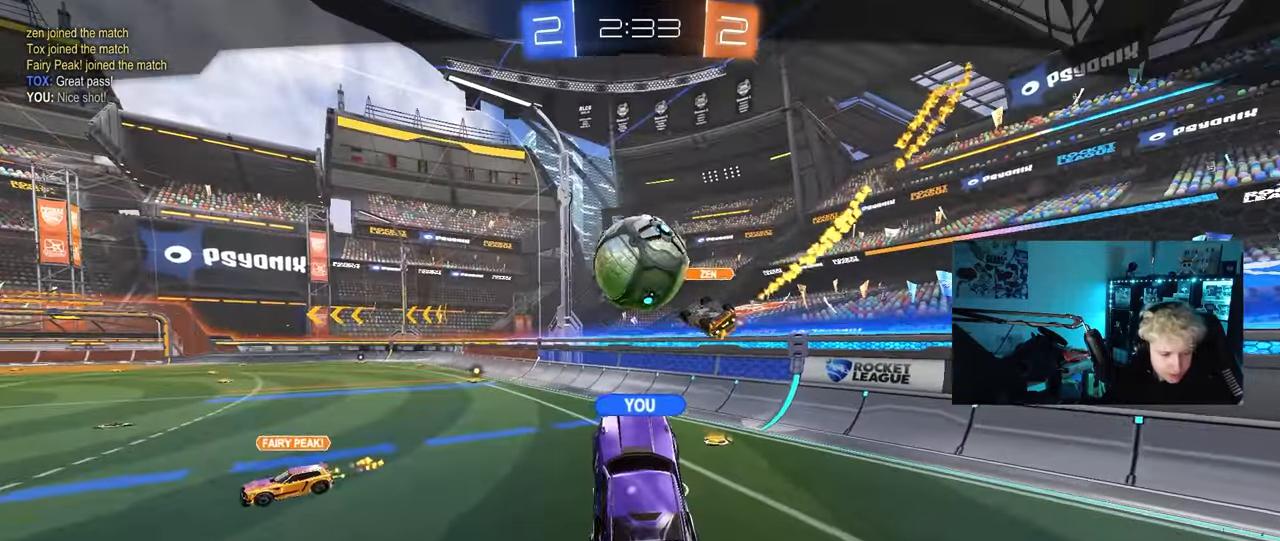
{"keys": [], "mouse": [], "mouse_move": "still", "events": []}
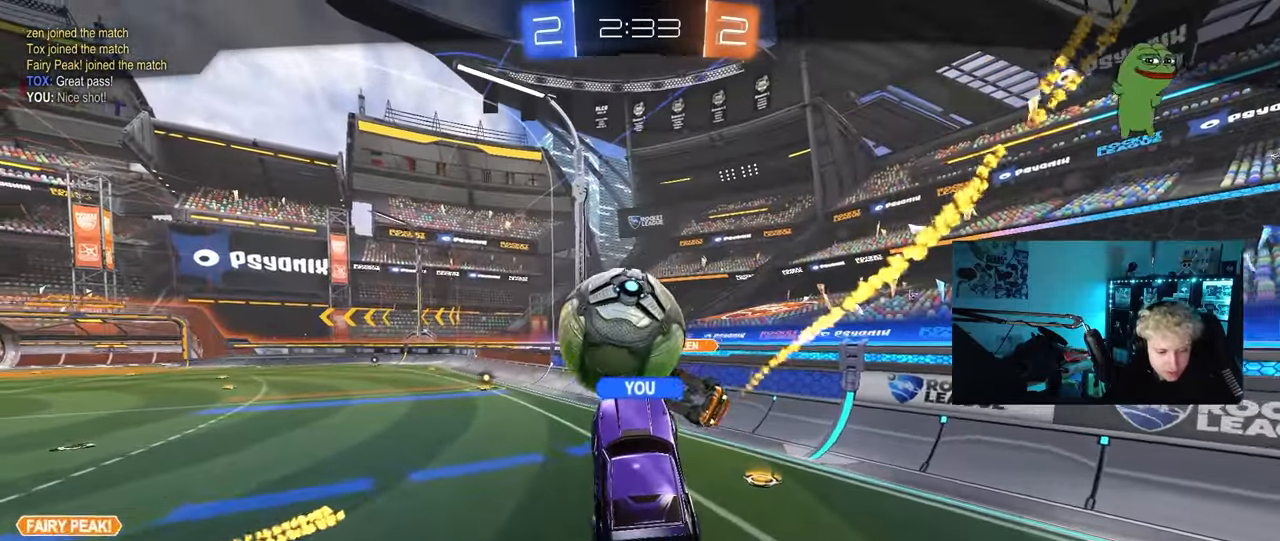
{"keys": [], "mouse": [], "mouse_move": "still", "events": []}
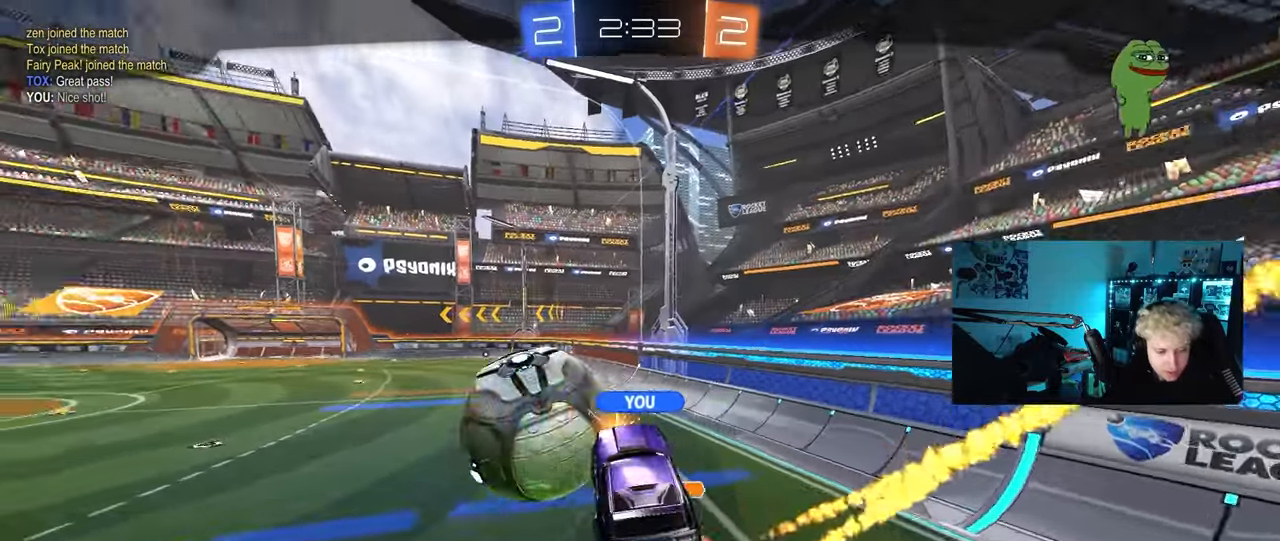
{"keys": [], "mouse": ["right"], "mouse_move": "still", "events": [[333, "mouse_right", "down"]]}
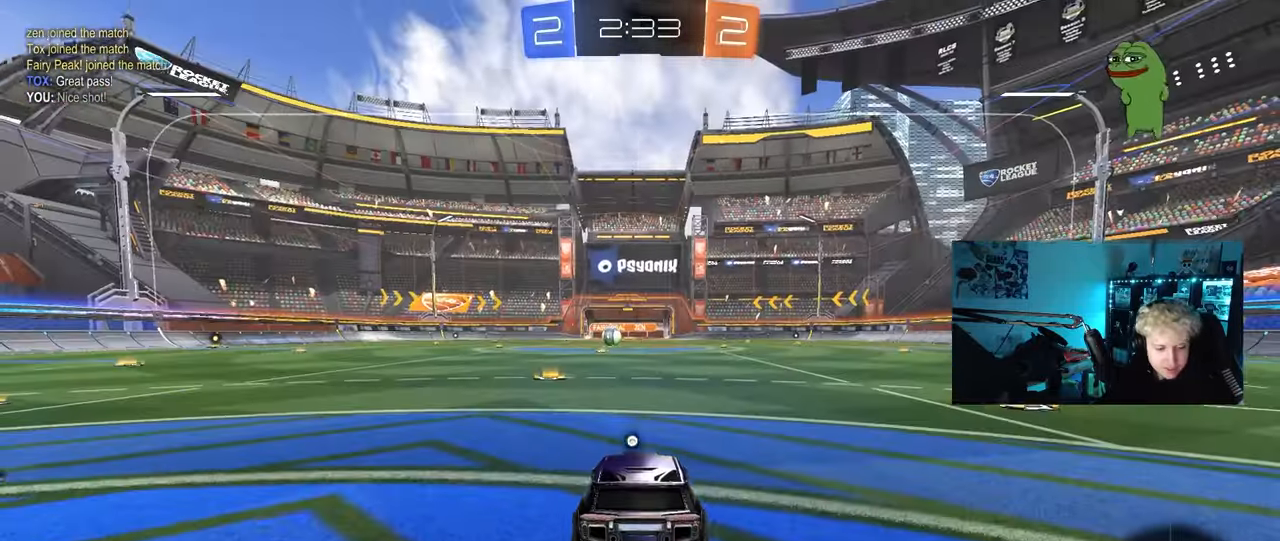
{"keys": [], "mouse": ["right"], "mouse_move": "still", "events": [[17, "mouse_right", "up"], [167, "mouse_right", "down"], [350, "mouse_right", "up"], [450, "mouse_right", "down"]]}
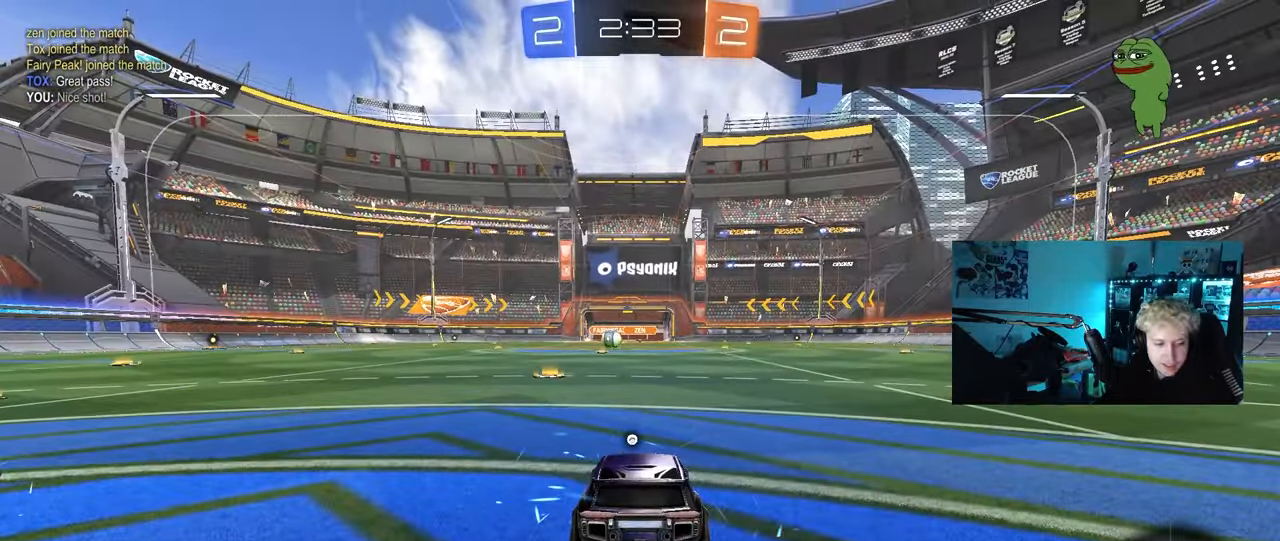
{"keys": [], "mouse": ["wheel"], "mouse_move": "still", "events": [[83, "mouse_right", "up"], [183, "mouse_wheel", "down"], [317, "mouse_wheel", "up"], [417, "mouse_wheel", "down"]]}
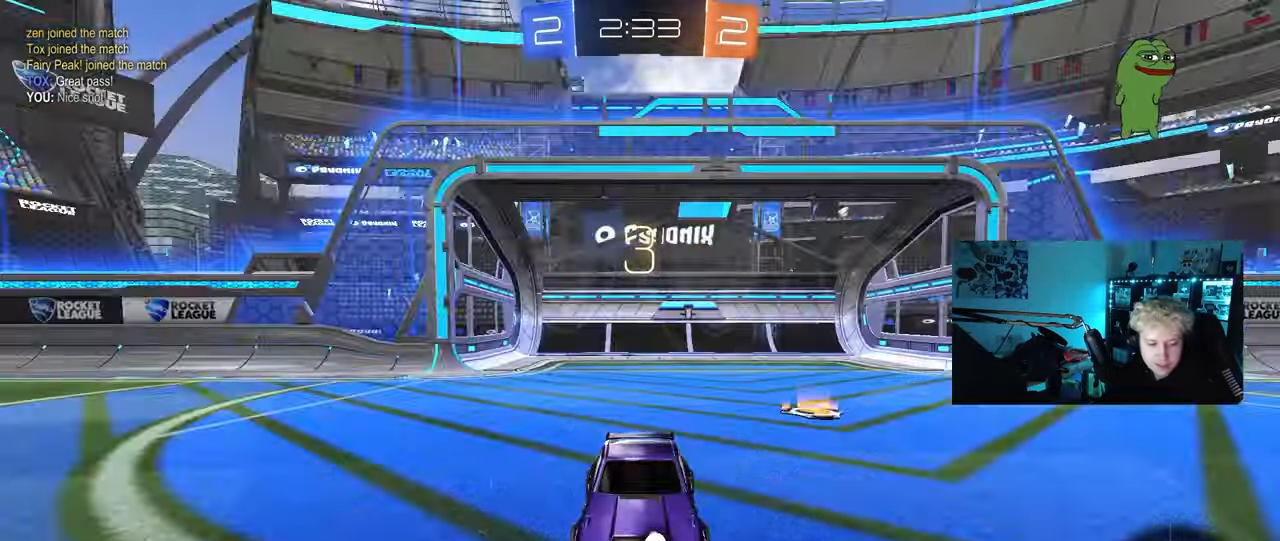
{"keys": [], "mouse": [], "mouse_move": "up-right", "events": [[50, "mouse_wheel", "up"], [200, "mouse_wheel", "down"], [333, "mouse_wheel", "up"]]}
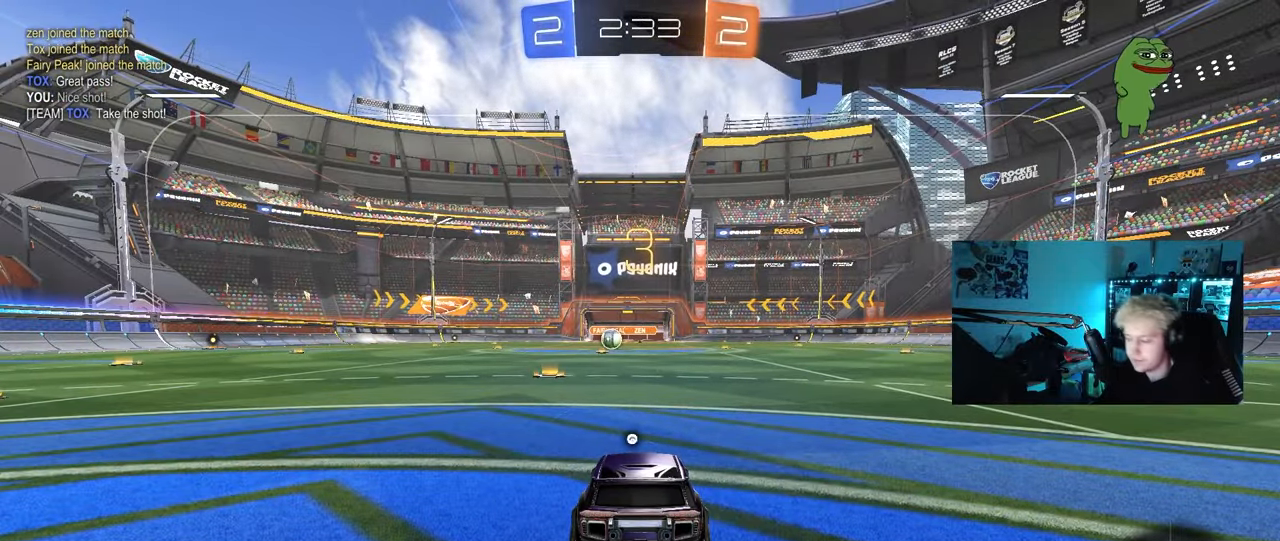
{"keys": [], "mouse": [], "mouse_move": "still", "events": [[200, "z", "down"], [250, "x", "down"], [300, "z", "up"], [350, "mouse_wheel", "down"], [400, "x", "up"], [483, "mouse_wheel", "up"]]}
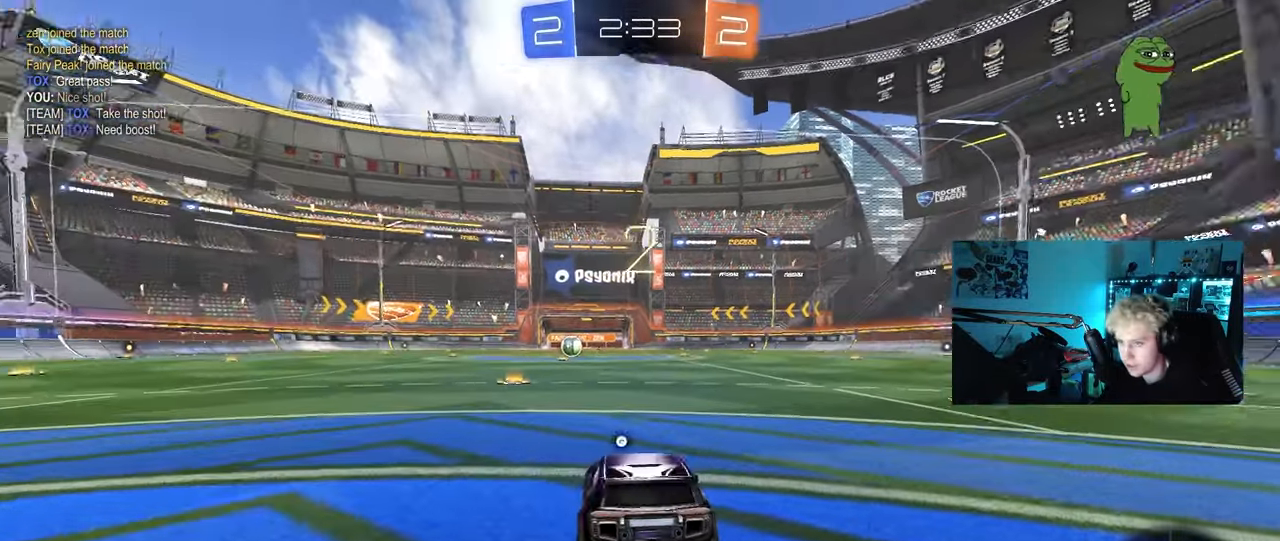
{"keys": [], "mouse": [], "mouse_move": "right", "events": [[133, "mouse_wheel", "down"], [267, "mouse_wheel", "up"]]}
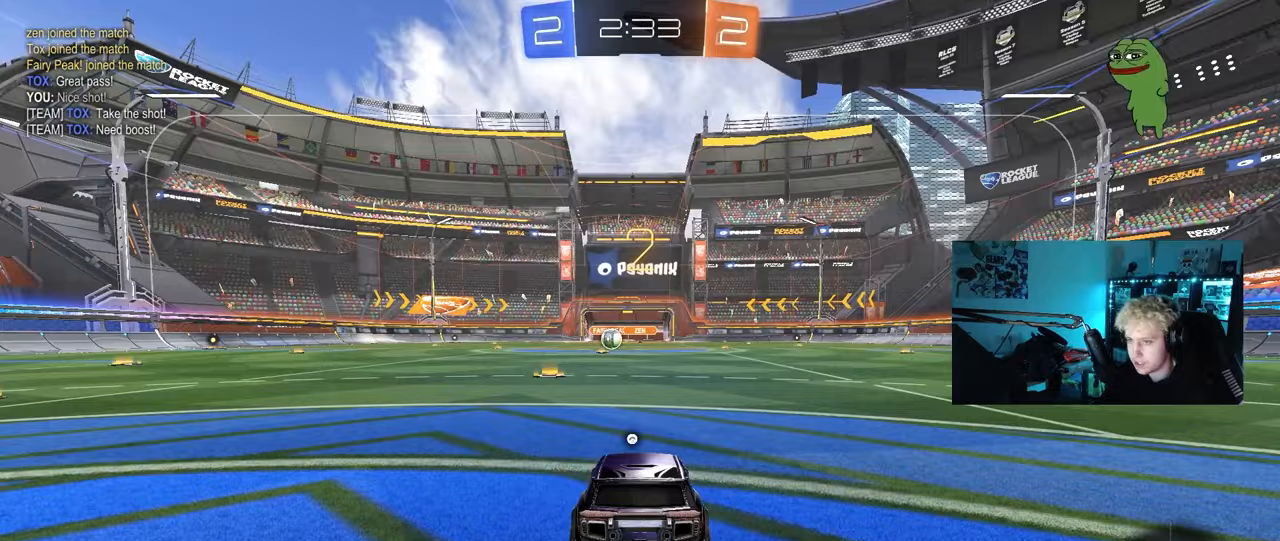
{"keys": ["tab"], "mouse": ["left"], "mouse_move": "down-right", "events": [[50, "mouse_left", "down"], [50, "tab", "down"], [150, "space", "down"], [283, "space", "up"]]}
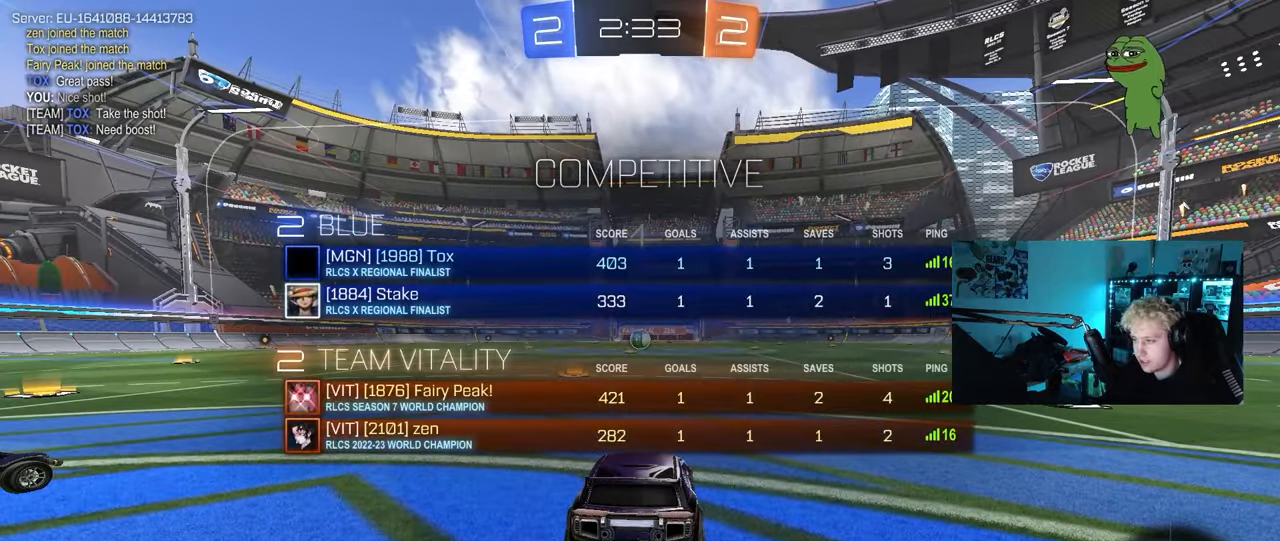
{"keys": ["w"], "mouse": ["left"], "mouse_move": "left", "events": [[17, "w", "down"], [67, "tab", "up"]]}
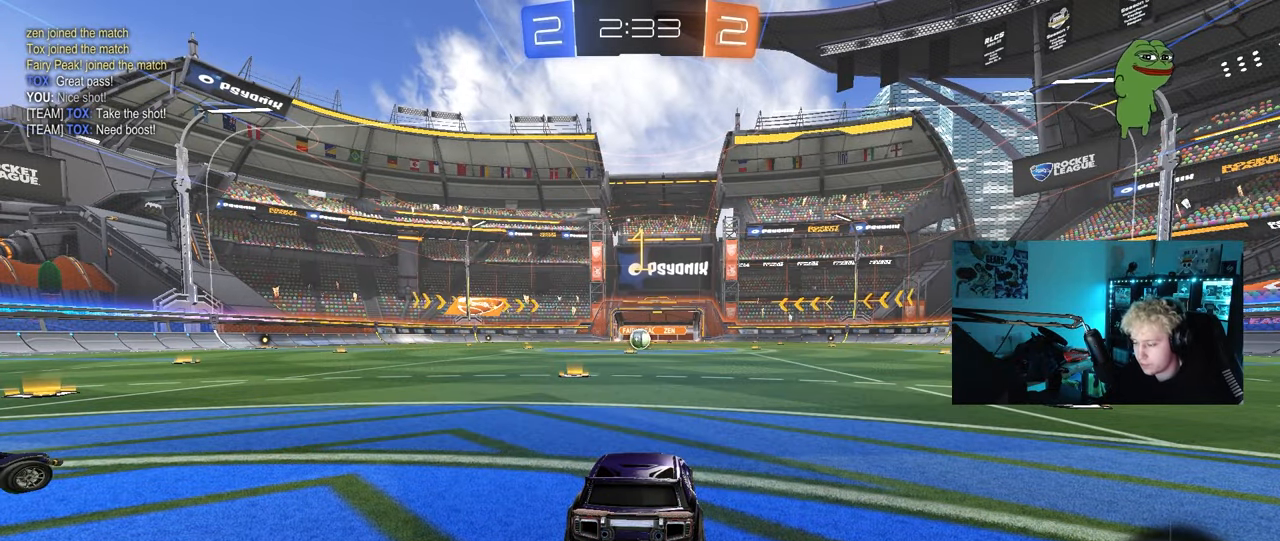
{"keys": ["a", "w"], "mouse": ["left"], "mouse_move": "left", "events": [[500, "a", "down"]]}
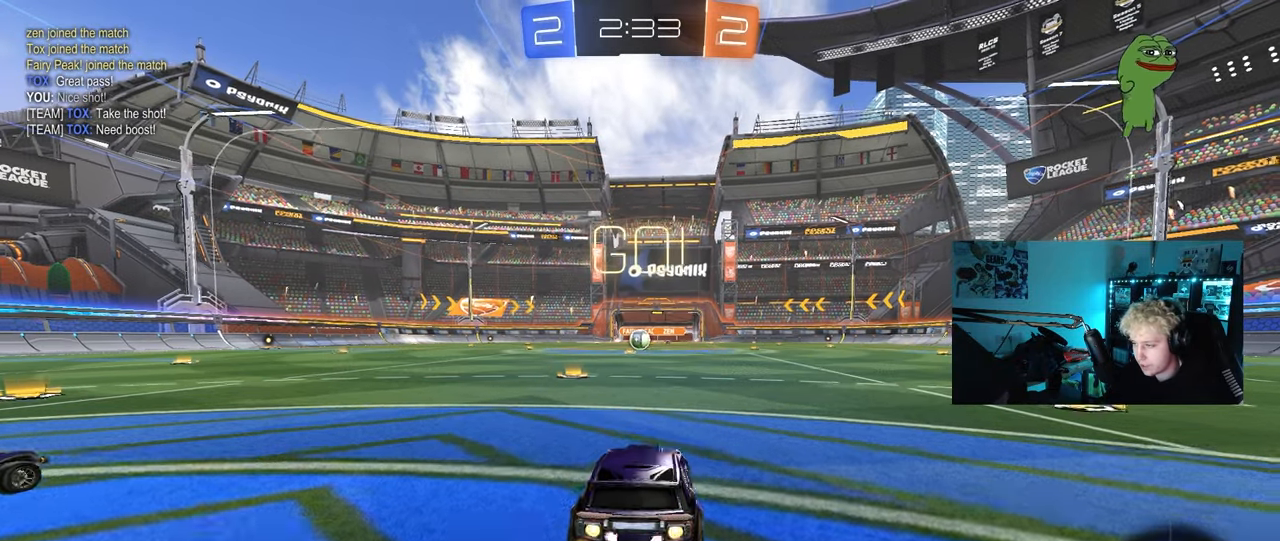
{"keys": ["d", "w"], "mouse": ["left"], "mouse_move": "still", "events": [[150, "a", "up"], [383, "mouse_right", "down"], [467, "d", "down"], [467, "mouse_right", "up"]]}
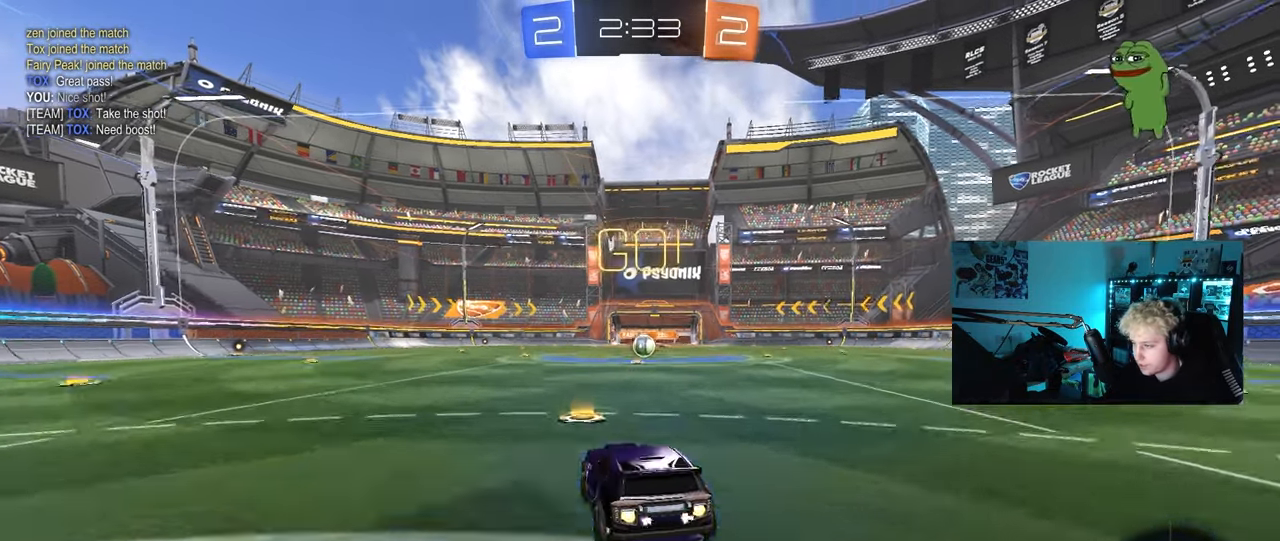
{"keys": ["d", "s", "shift"], "mouse": ["left"], "mouse_move": "still", "events": [[67, "mouse_right", "down"], [67, "shift", "down"], [117, "s", "down"], [117, "w", "up"], [167, "mouse_right", "up"]]}
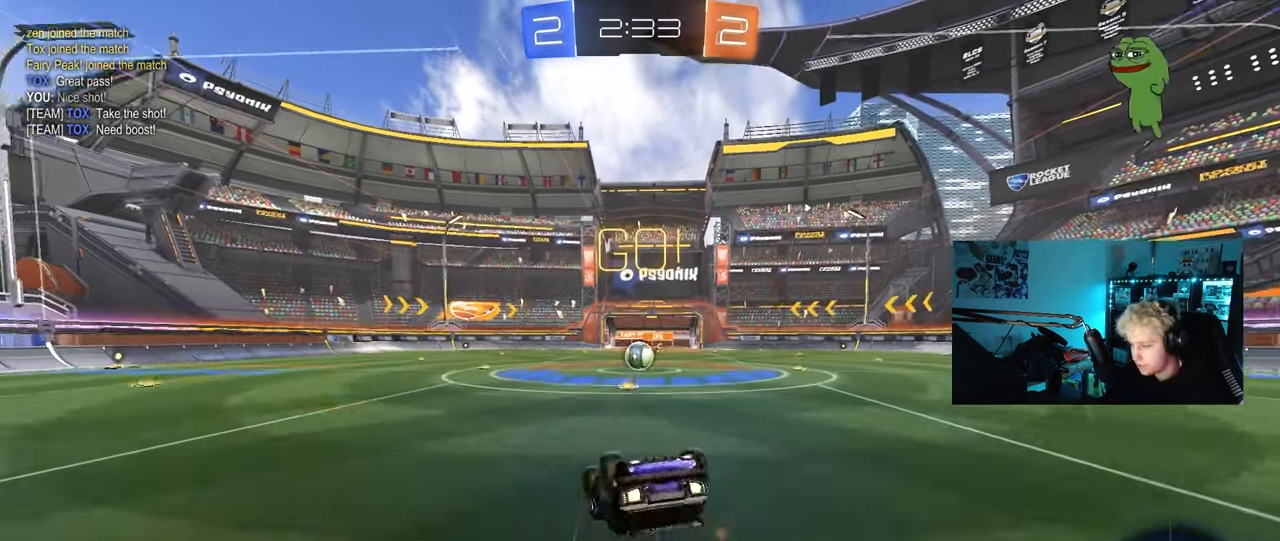
{"keys": [], "mouse": [], "mouse_move": "still", "events": [[33, "s", "up"], [133, "s", "down"], [317, "mouse_left", "up"], [317, "s", "up"], [317, "shift", "up"], [417, "d", "up"]]}
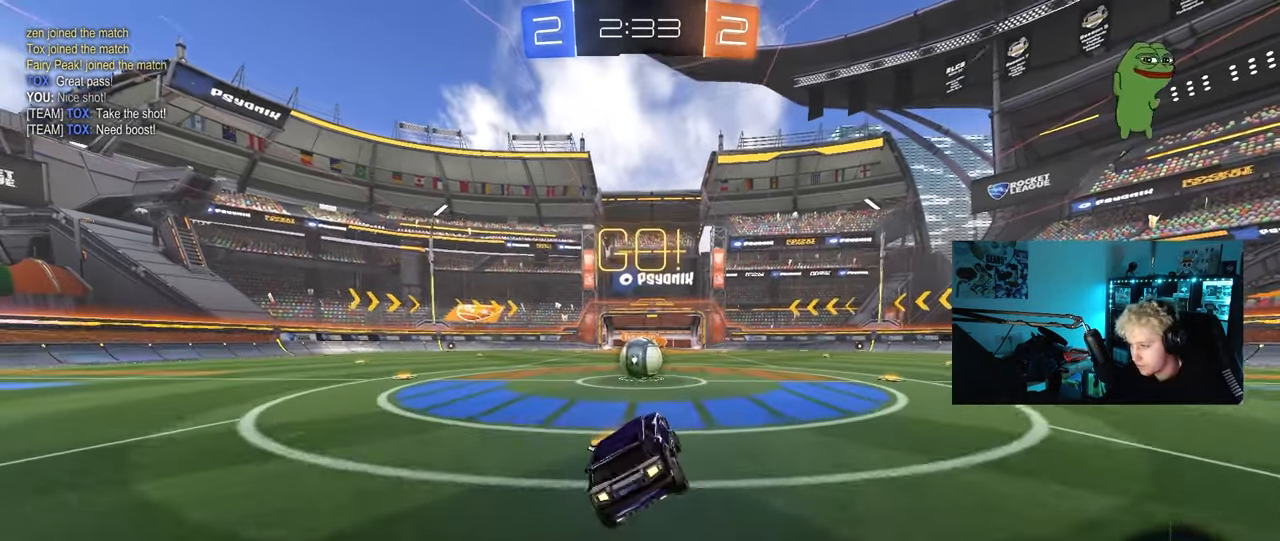
{"keys": ["a", "shift"], "mouse": ["left", "right"], "mouse_move": "left", "events": [[100, "w", "down"], [150, "d", "down"], [233, "mouse_left", "down"], [233, "mouse_right", "down"], [283, "w", "up"], [333, "d", "up"], [383, "a", "down"], [383, "mouse_right", "up"], [383, "shift", "down"], [467, "mouse_right", "down"]]}
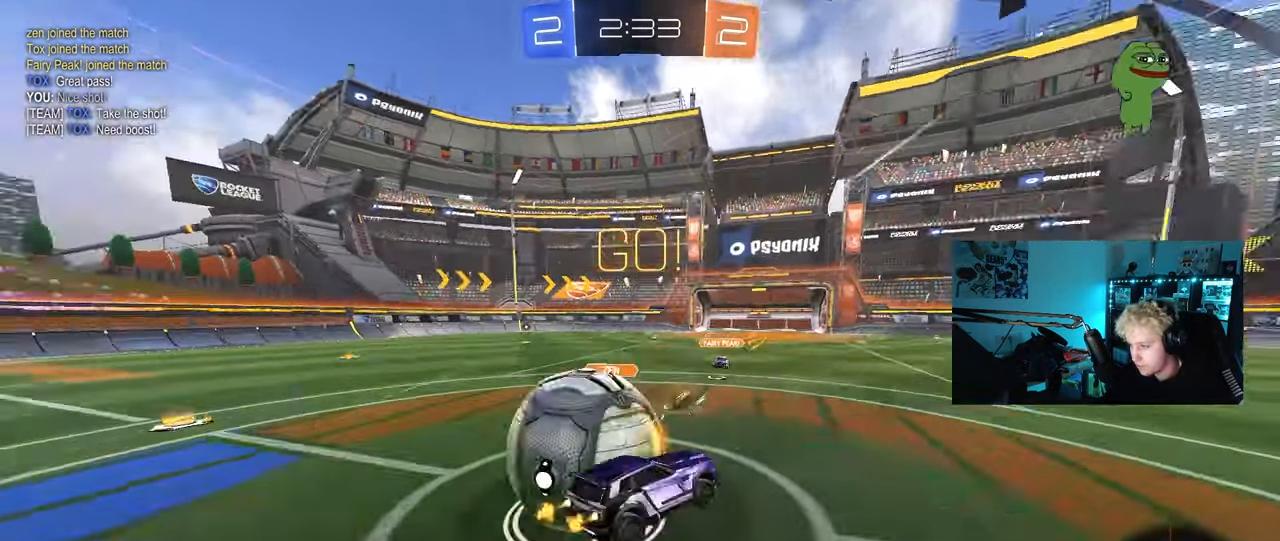
{"keys": ["a", "shift"], "mouse": [], "mouse_move": "still", "events": [[167, "mouse_left", "up"], [167, "mouse_right", "up"]]}
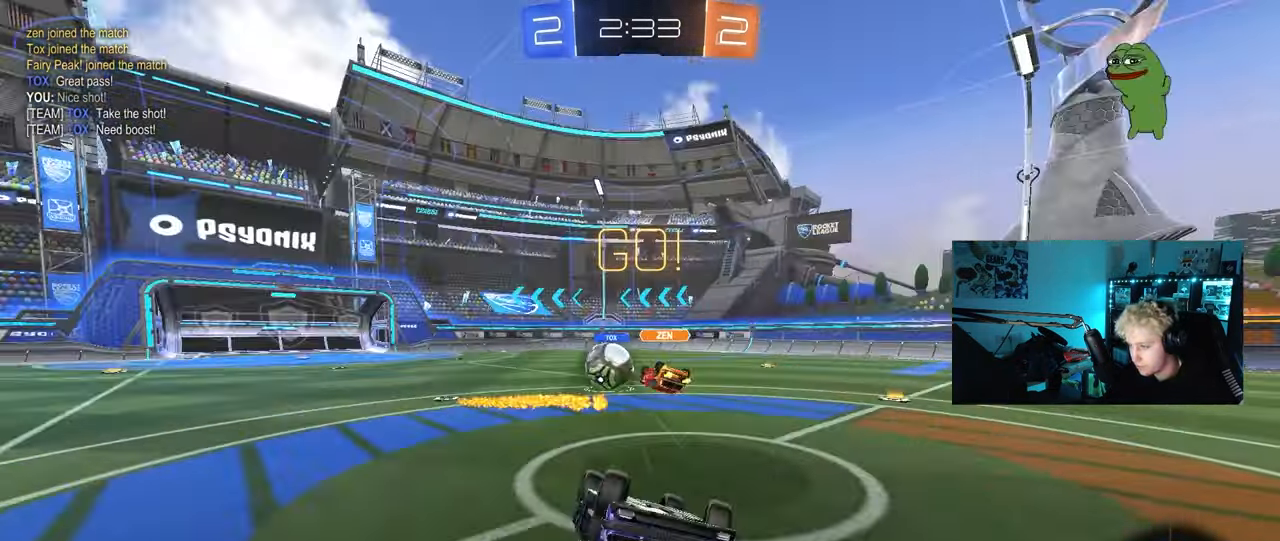
{"keys": ["w"], "mouse": [], "mouse_move": "still", "events": [[267, "a", "up"], [267, "shift", "up"], [317, "d", "down"], [417, "w", "down"], [450, "d", "up"]]}
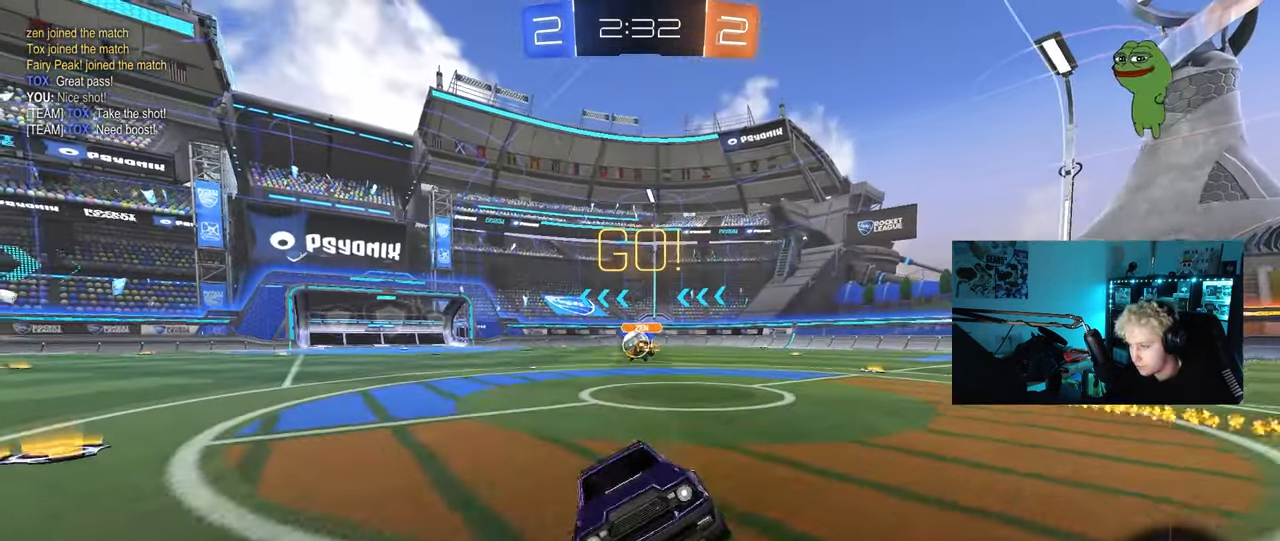
{"keys": ["w"], "mouse": ["left"], "mouse_move": "still", "events": [[283, "d", "down"], [383, "d", "up"], [383, "mouse_left", "down"], [383, "mouse_right", "down"], [467, "mouse_right", "up"]]}
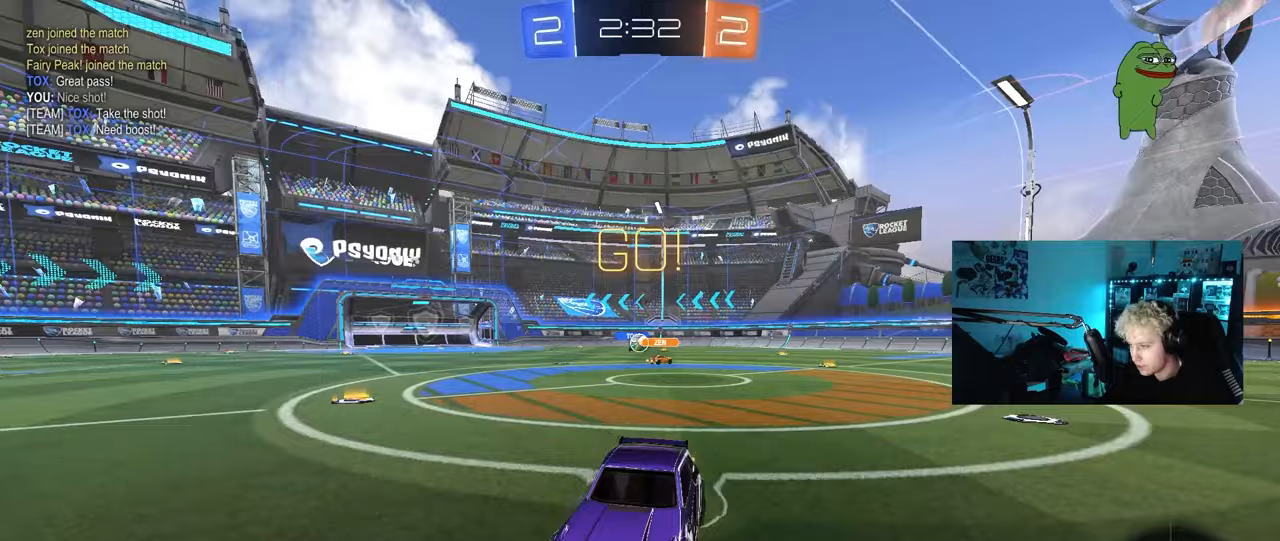
{"keys": [], "mouse": [], "mouse_move": "still", "events": [[17, "mouse_right", "down"], [67, "mouse_left", "up"], [250, "mouse_right", "up"], [483, "w", "up"]]}
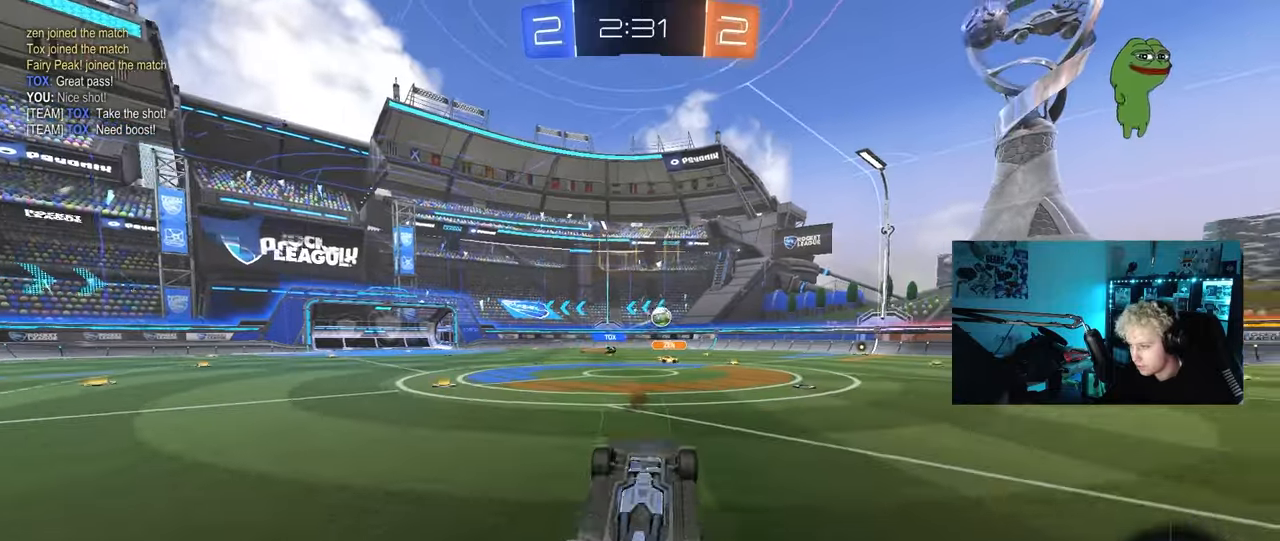
{"keys": ["space"], "mouse": [], "mouse_move": "still", "events": [[500, "space", "down"]]}
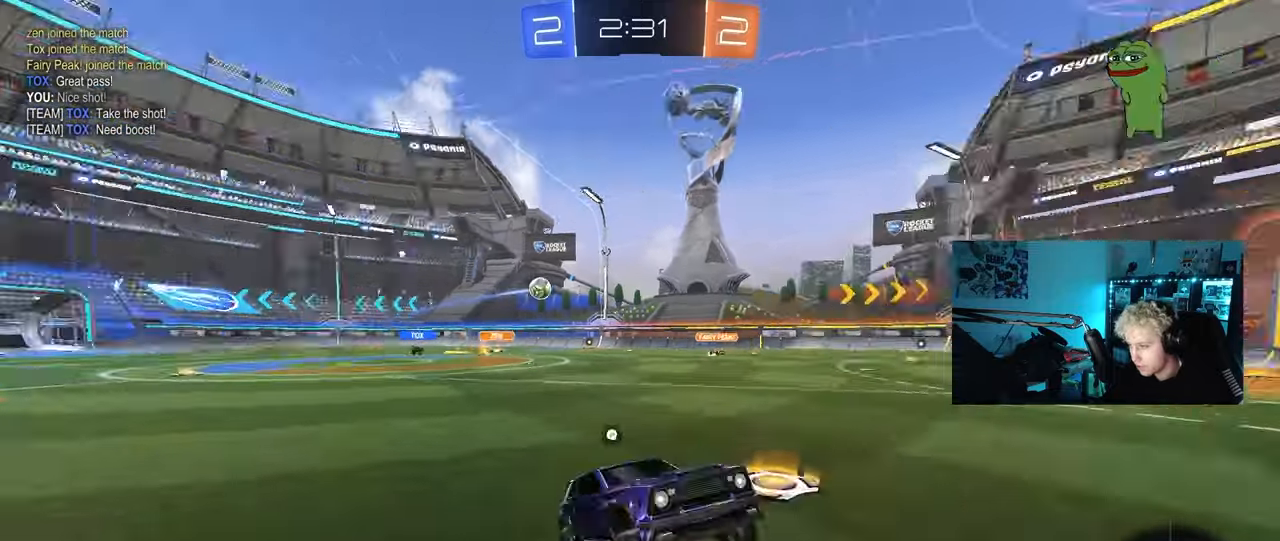
{"keys": ["space", "w"], "mouse": ["left"], "mouse_move": "still", "events": [[100, "w", "down"], [150, "mouse_left", "down"], [150, "space", "up"], [383, "space", "down"]]}
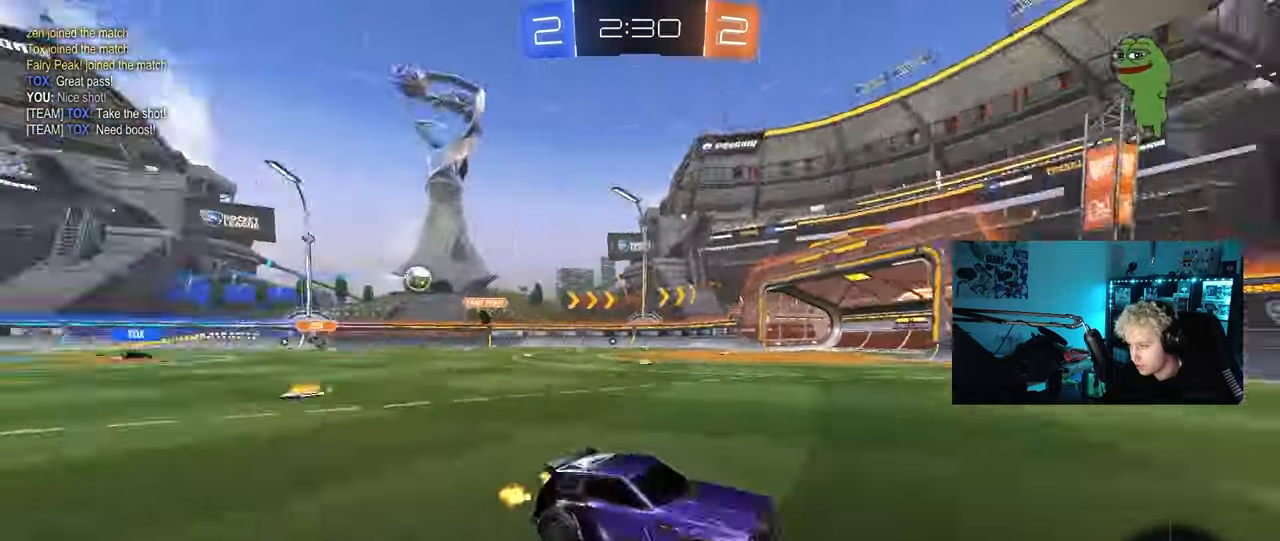
{"keys": ["a", "shift", "w"], "mouse": [], "mouse_move": "still", "events": [[17, "mouse_left", "up"], [17, "space", "up"], [117, "a", "down"], [250, "a", "up"], [450, "a", "down"], [483, "shift", "down"]]}
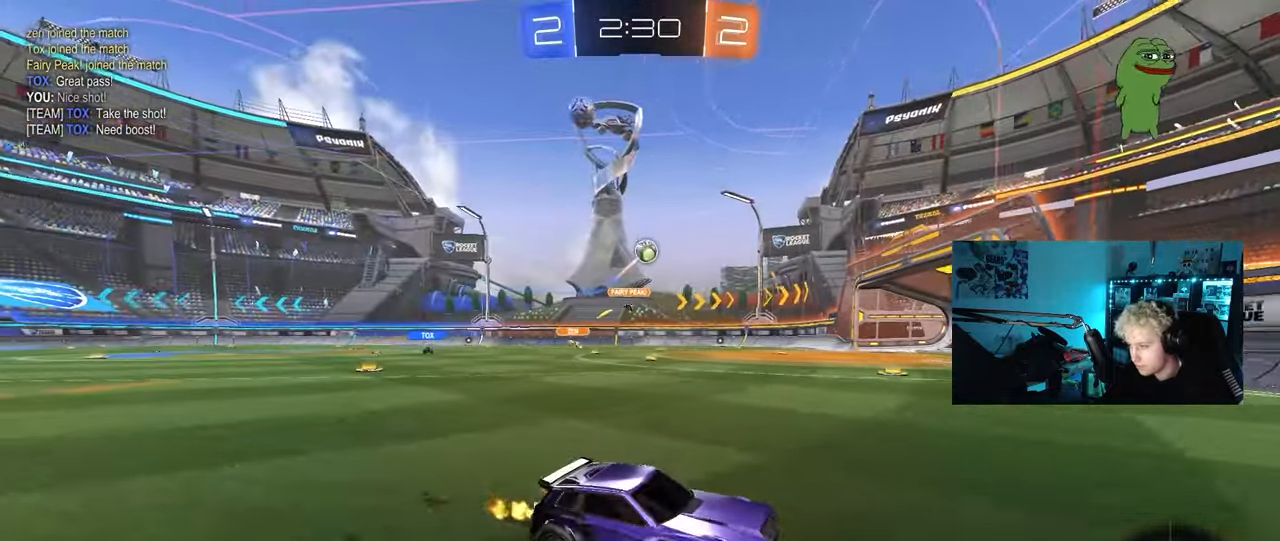
{"keys": ["d", "w"], "mouse": [], "mouse_move": "still", "events": [[83, "shift", "up"], [167, "w", "up"], [217, "a", "up"], [217, "d", "down"], [267, "w", "down"], [317, "shift", "down"], [467, "shift", "up"]]}
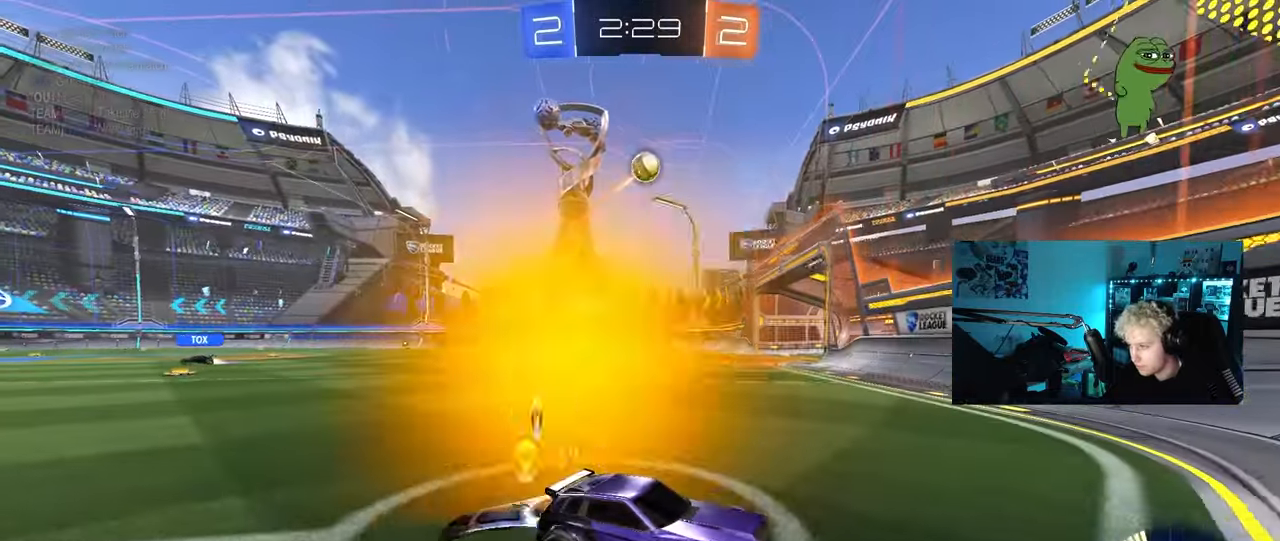
{"keys": ["d", "w"], "mouse": [], "mouse_move": "still", "events": [[333, "shift", "down"], [433, "shift", "up"]]}
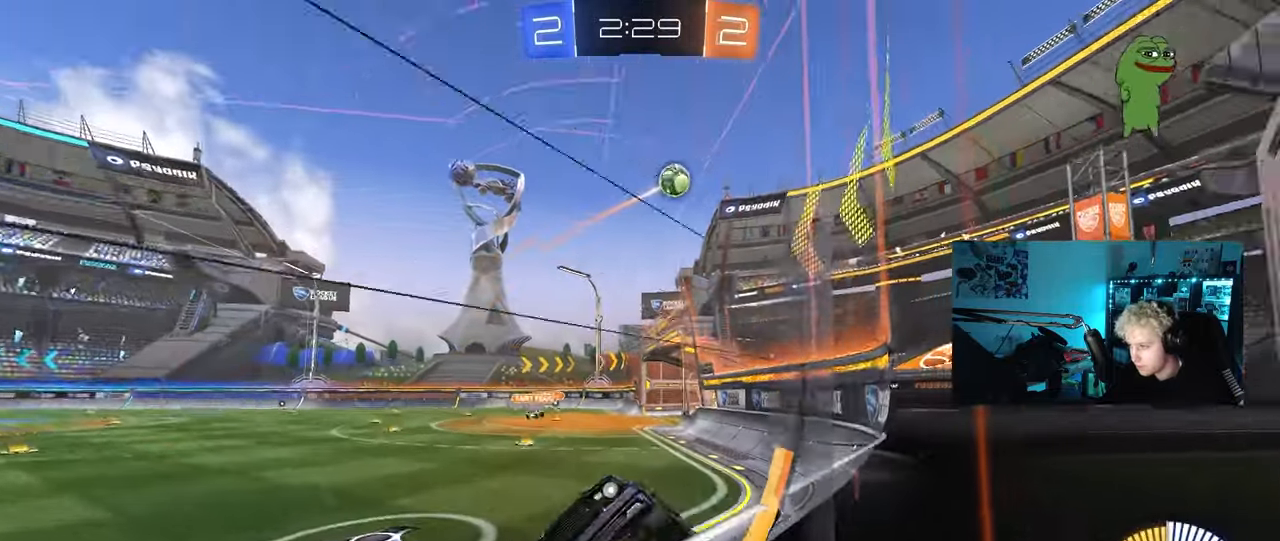
{"keys": ["d", "w"], "mouse": [], "mouse_move": "still", "events": []}
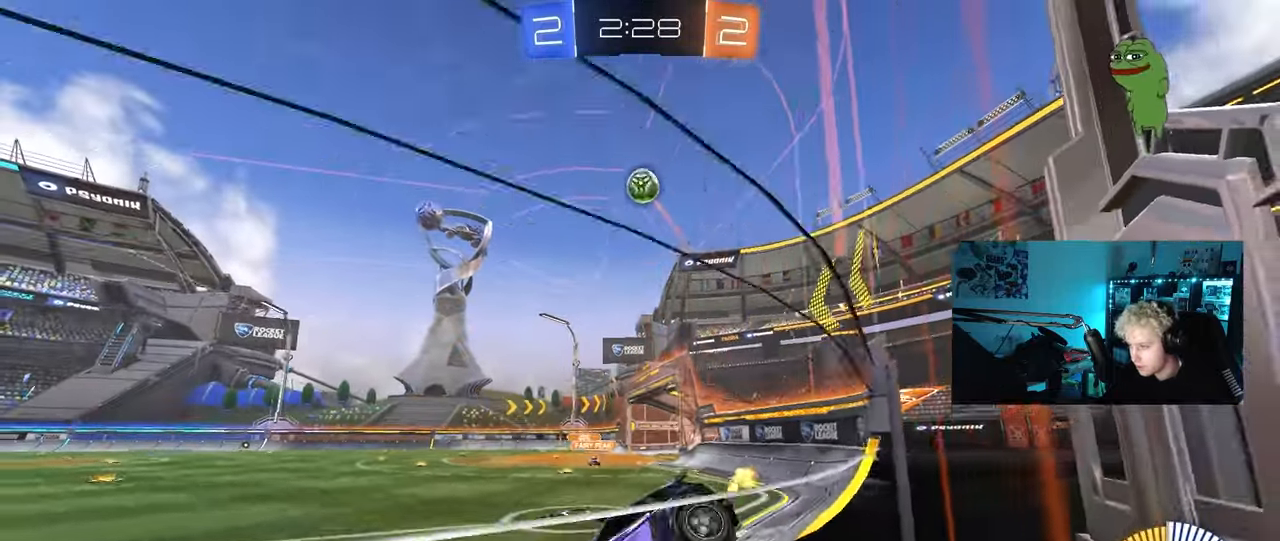
{"keys": ["a", "s", "shift"], "mouse": ["left", "right"], "mouse_move": "still", "events": [[83, "d", "up"], [183, "d", "down"], [267, "mouse_left", "down"], [267, "space", "down"], [317, "mouse_right", "down"], [367, "a", "down"], [367, "d", "up"], [367, "shift", "down"], [417, "mouse_right", "up"], [417, "space", "up"], [467, "mouse_right", "down"], [500, "s", "down"], [500, "w", "up"]]}
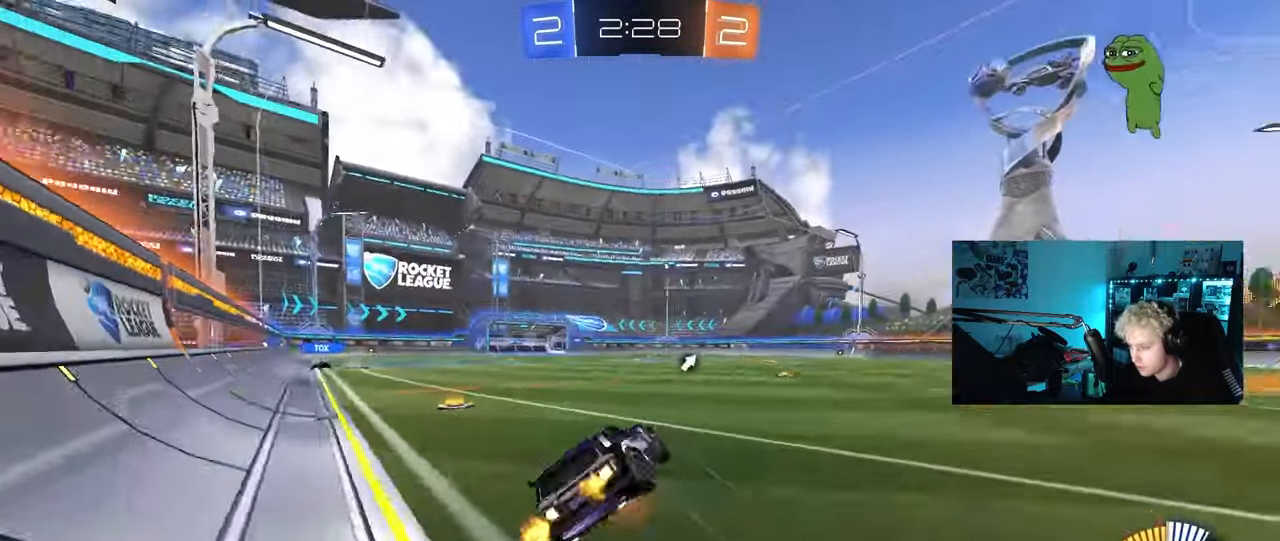
{"keys": ["a", "shift", "space"], "mouse": [], "mouse_move": "still", "events": [[150, "mouse_left", "up"], [150, "mouse_right", "up"], [383, "space", "down"], [433, "s", "up"]]}
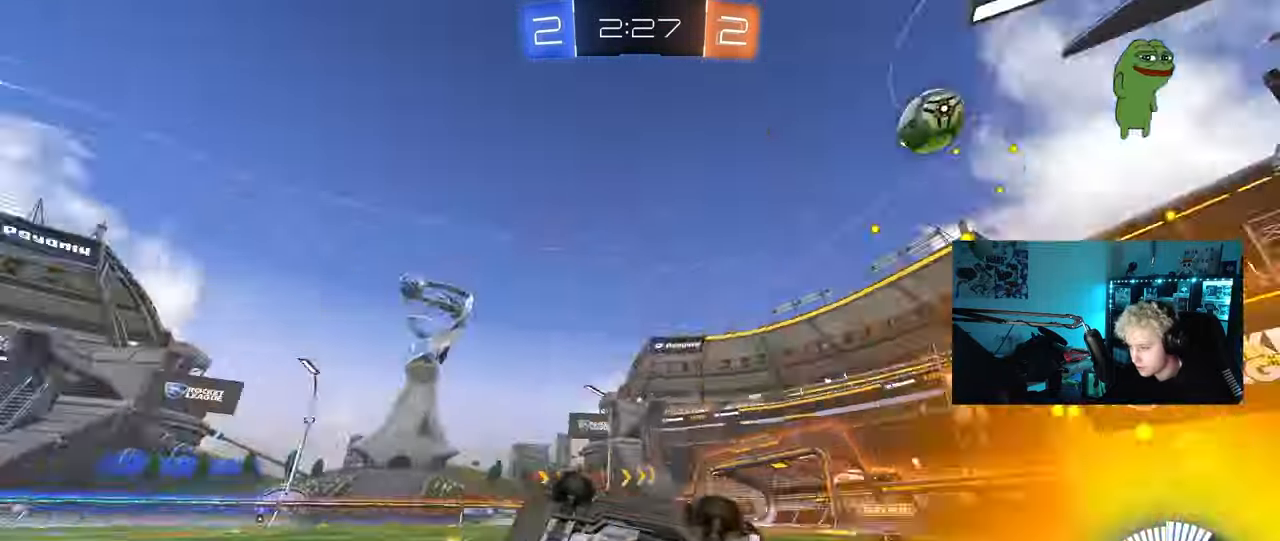
{"keys": ["w"], "mouse": [], "mouse_move": "still", "events": [[17, "s", "down"], [67, "space", "up"], [167, "shift", "up"], [200, "a", "up"], [200, "s", "up"], [400, "w", "down"]]}